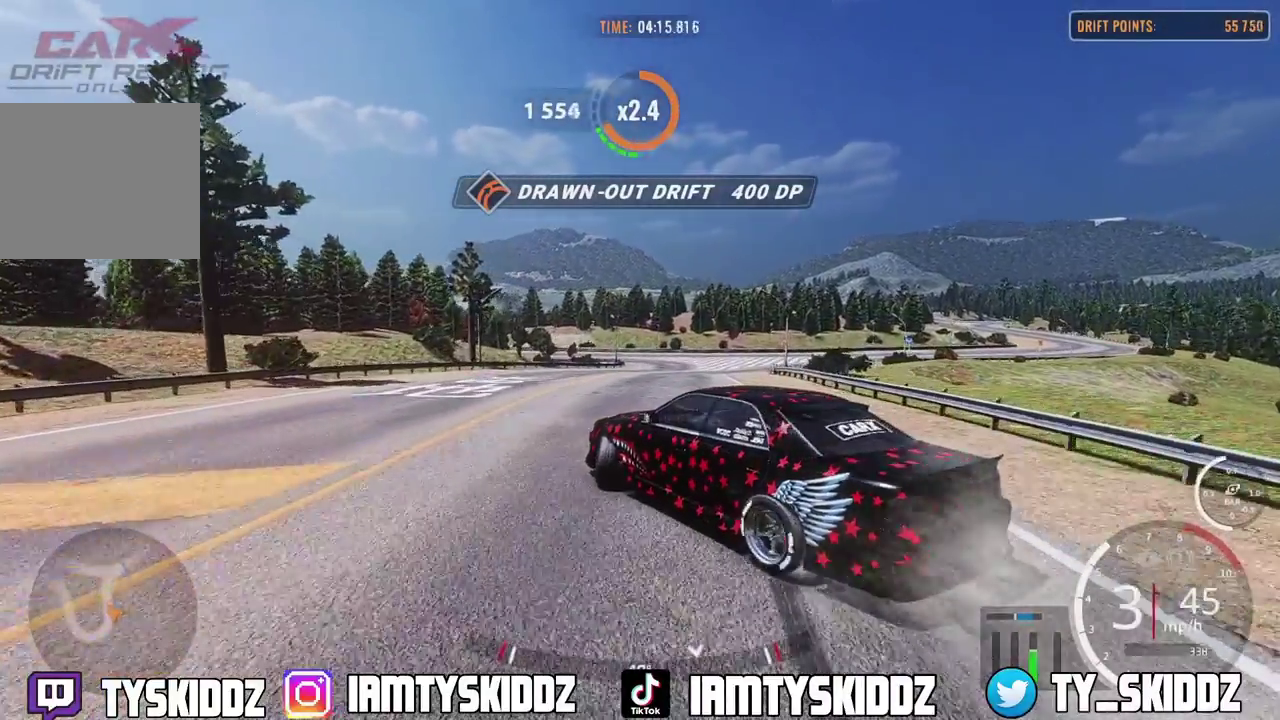
Gameplay with a controller (PlayStation layout); each line is a JSON object with the inputs held at the frame after it (dt_ms = milliseconds from this image to that frame). "events" lists button and stick changes between this image and that frame as [ms after this image, input, new state], when the widget could be followed in between. This document gives stick clicks only as held states, not as events.
{"dt_ms": 600, "buttons": ["R2"], "left_stick": "up-left", "right_stick": "center"}
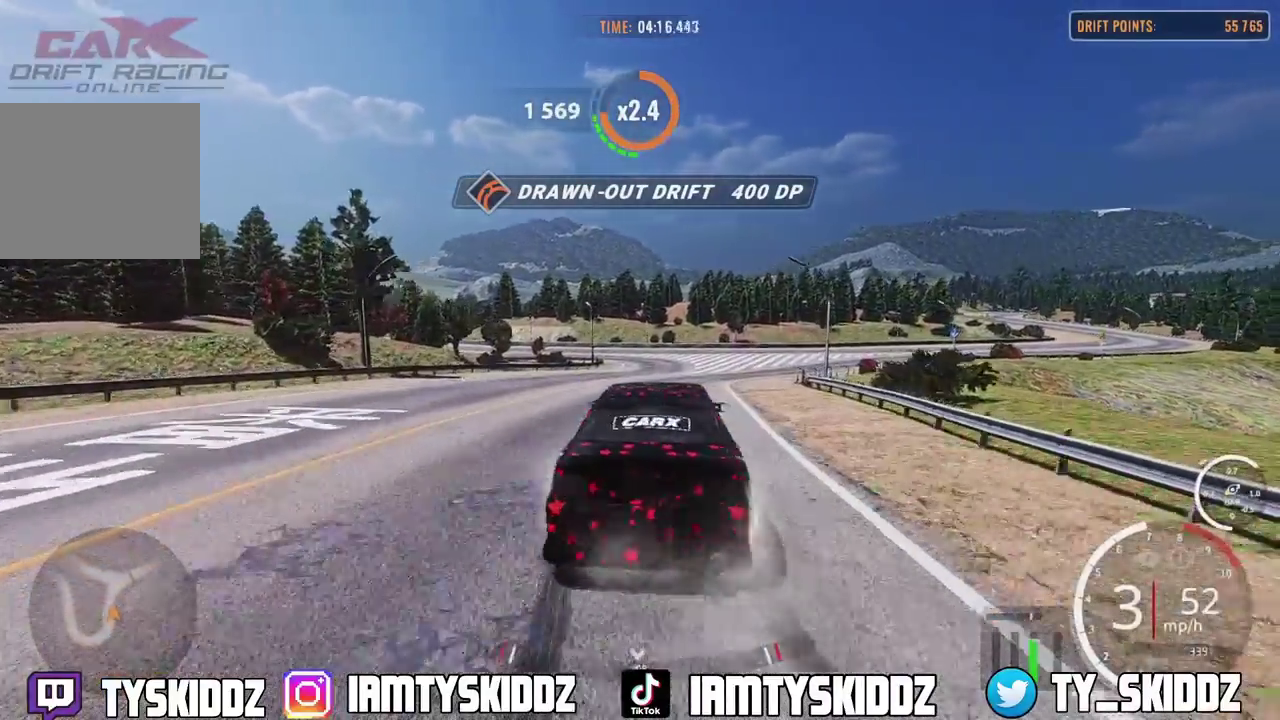
{"dt_ms": 300, "buttons": ["R2"], "left_stick": "up-left", "right_stick": "center"}
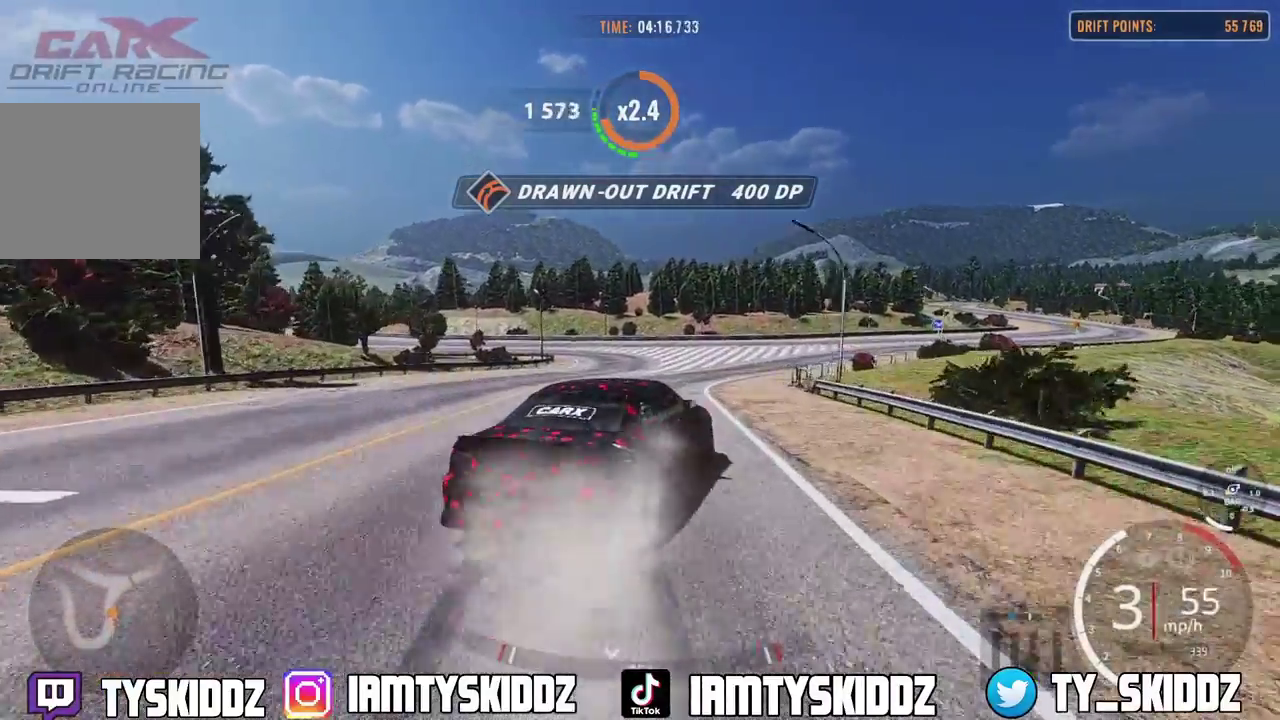
{"dt_ms": 800, "buttons": ["R2"], "left_stick": "up-left", "right_stick": "center", "events": []}
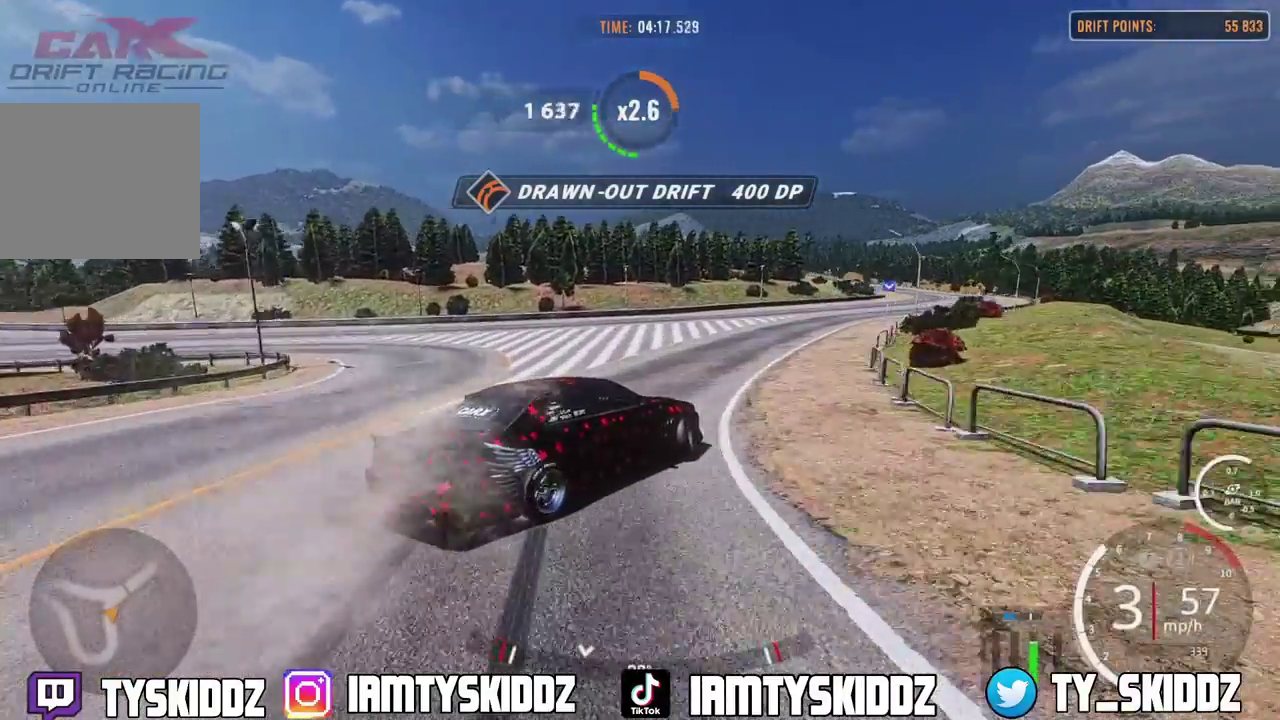
{"dt_ms": 400, "buttons": ["R2"], "left_stick": "up-left", "right_stick": "center", "events": [[250, "left_stick", "down-right"], [300, "left_stick", "up-left"]]}
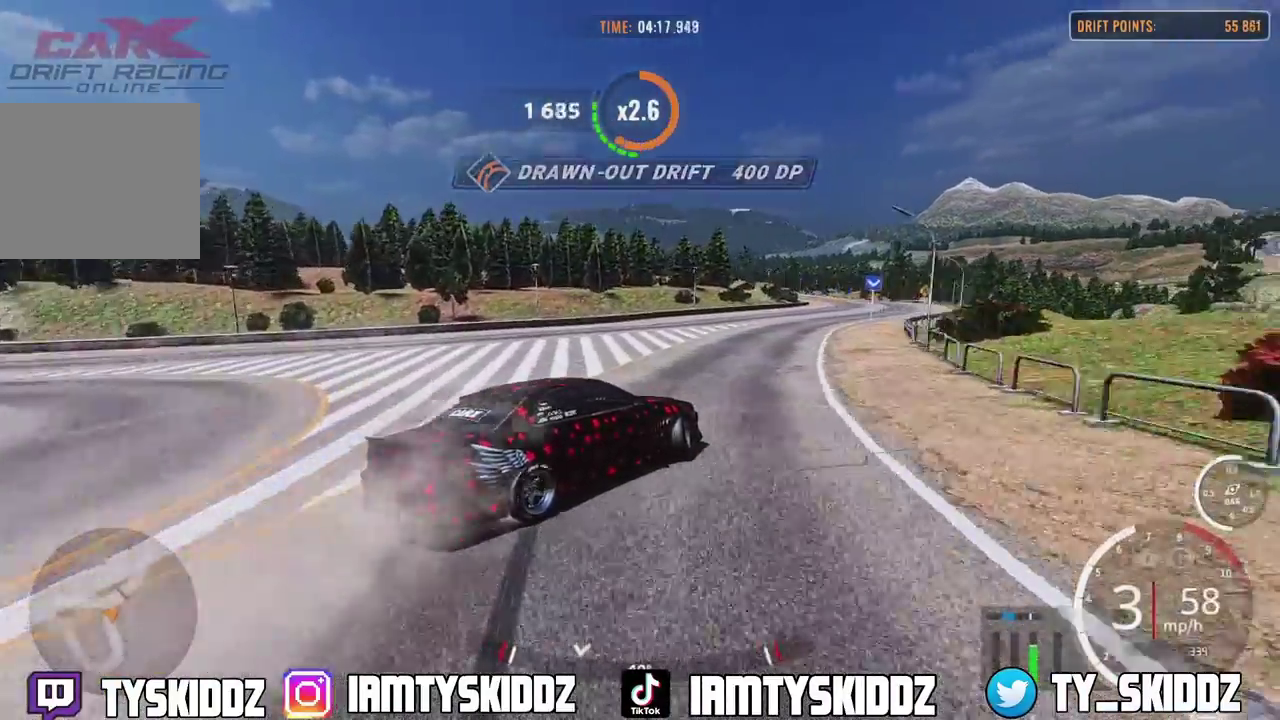
{"dt_ms": 400, "buttons": ["R2"], "left_stick": "up-left", "right_stick": "center"}
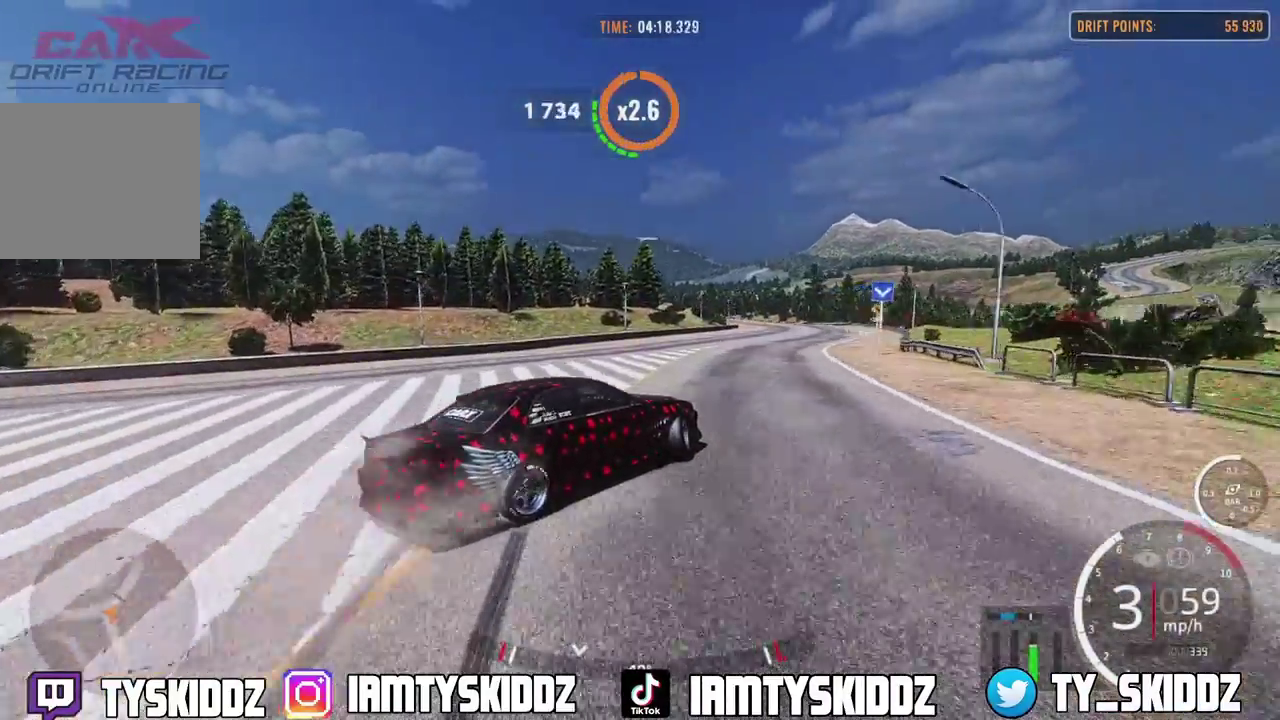
{"dt_ms": 600, "buttons": ["R2"], "left_stick": "up-left", "right_stick": "center"}
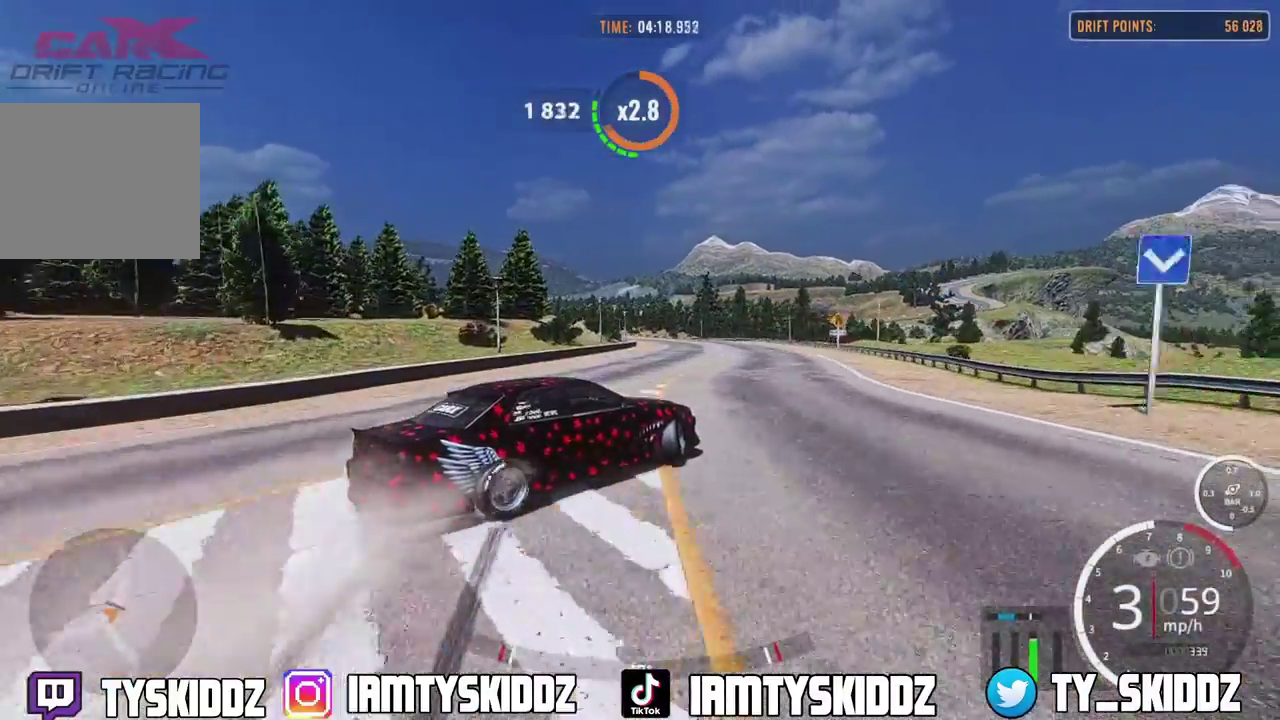
{"dt_ms": 300, "buttons": ["R2"], "left_stick": "up-left", "right_stick": "center"}
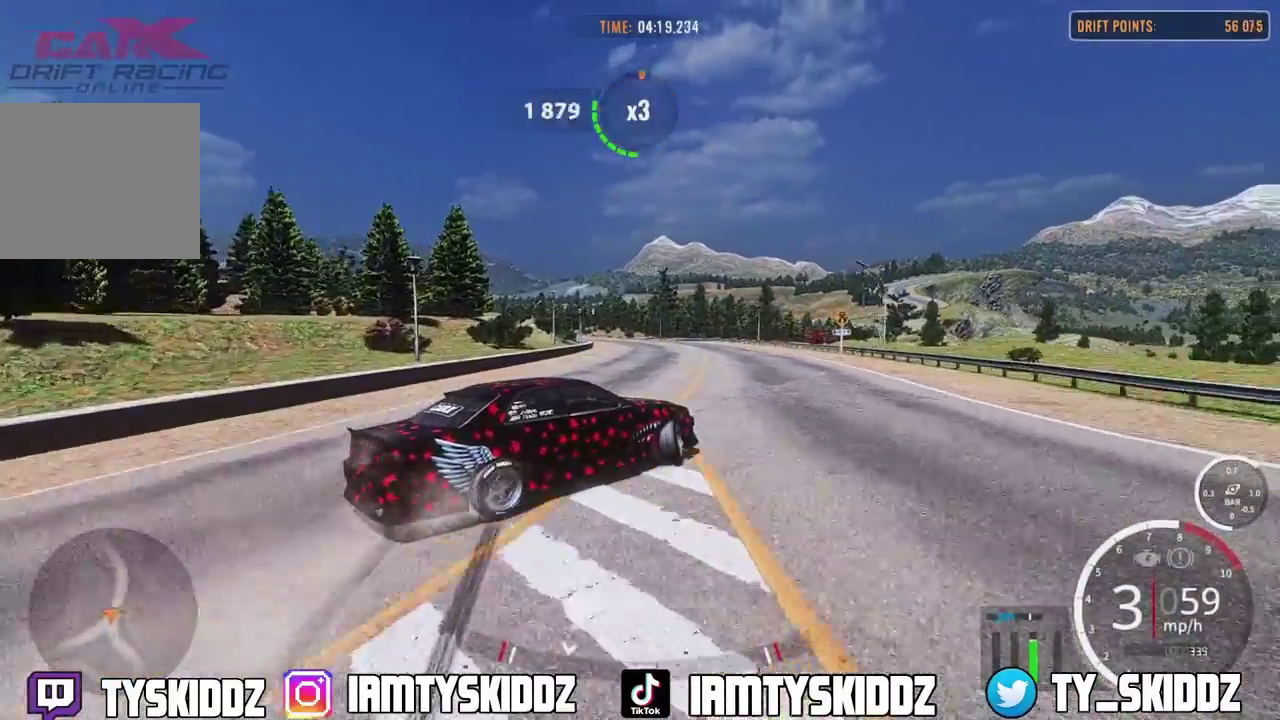
{"dt_ms": 800, "buttons": ["R2"], "left_stick": "up-left", "right_stick": "center"}
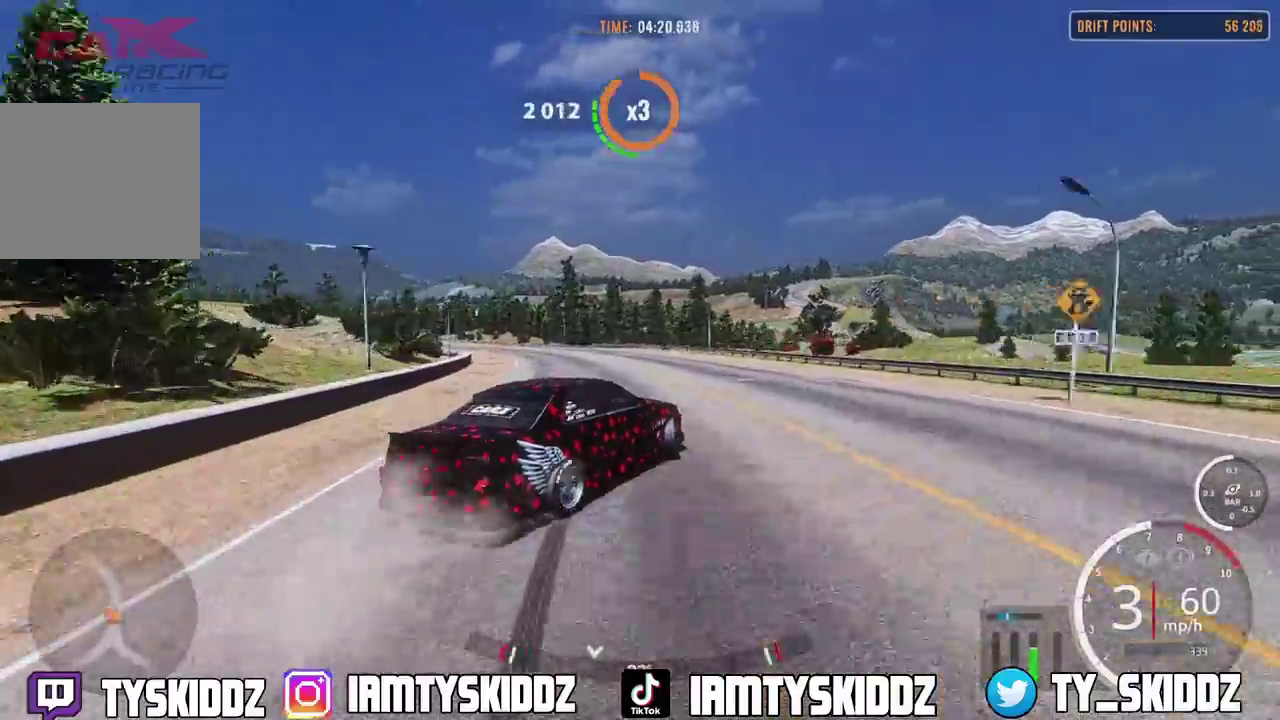
{"dt_ms": 400, "buttons": ["R2"], "left_stick": "up-right", "right_stick": "center", "events": [[200, "left_stick", "up"], [283, "left_stick", "up-right"]]}
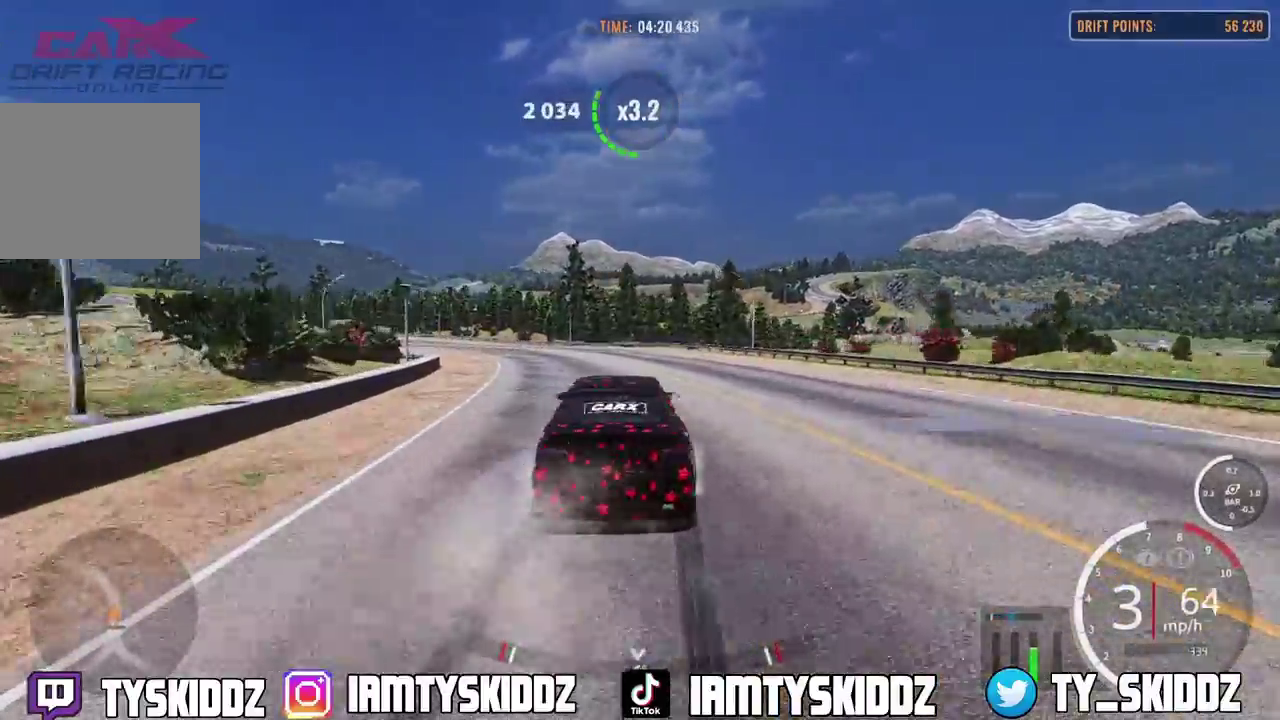
{"dt_ms": 400, "buttons": ["R2"], "left_stick": "up-left", "right_stick": "center", "events": [[267, "left_stick", "up-left"]]}
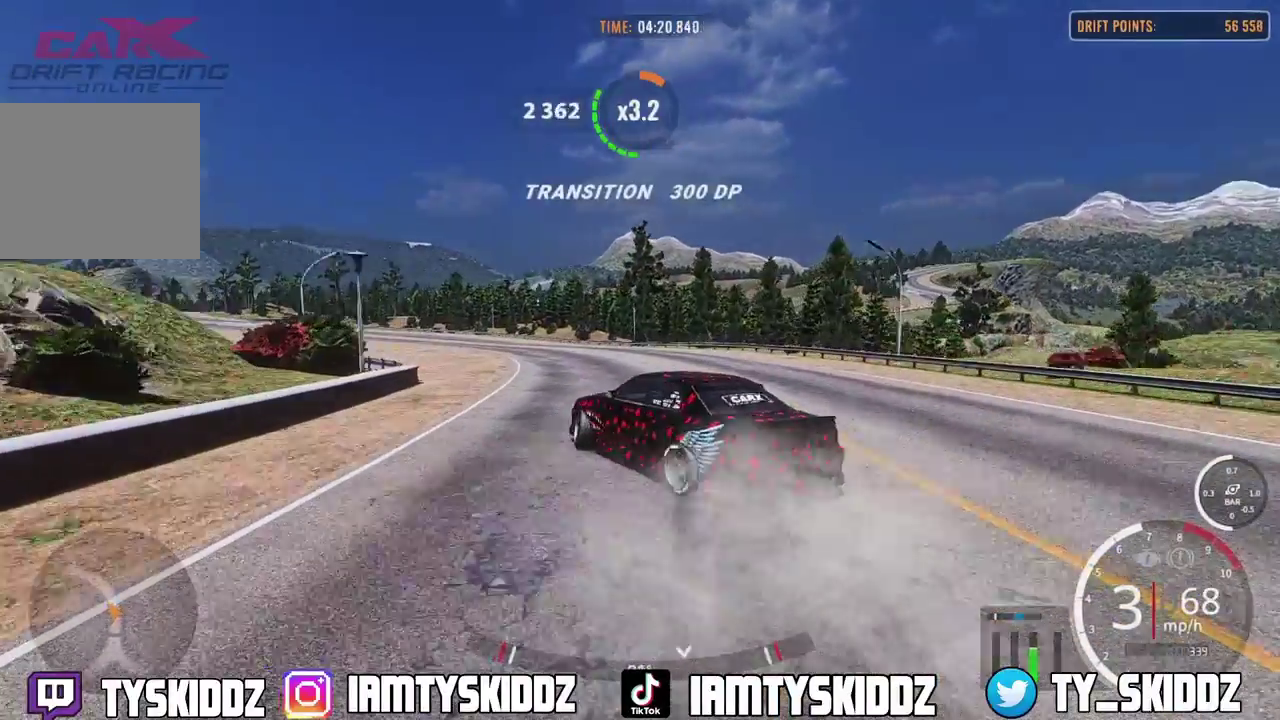
{"dt_ms": 600, "buttons": ["R2"], "left_stick": "up-left", "right_stick": "center", "events": []}
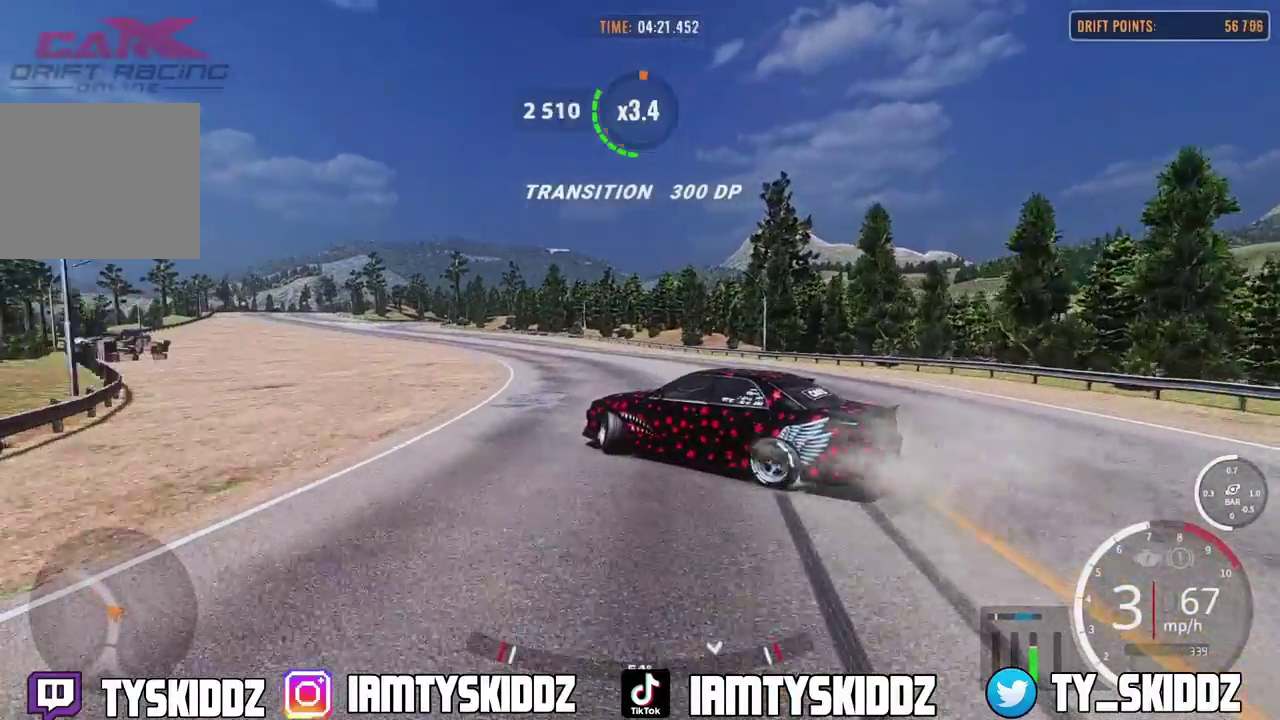
{"dt_ms": 500, "buttons": ["R2"], "left_stick": "up-left", "right_stick": "center", "events": []}
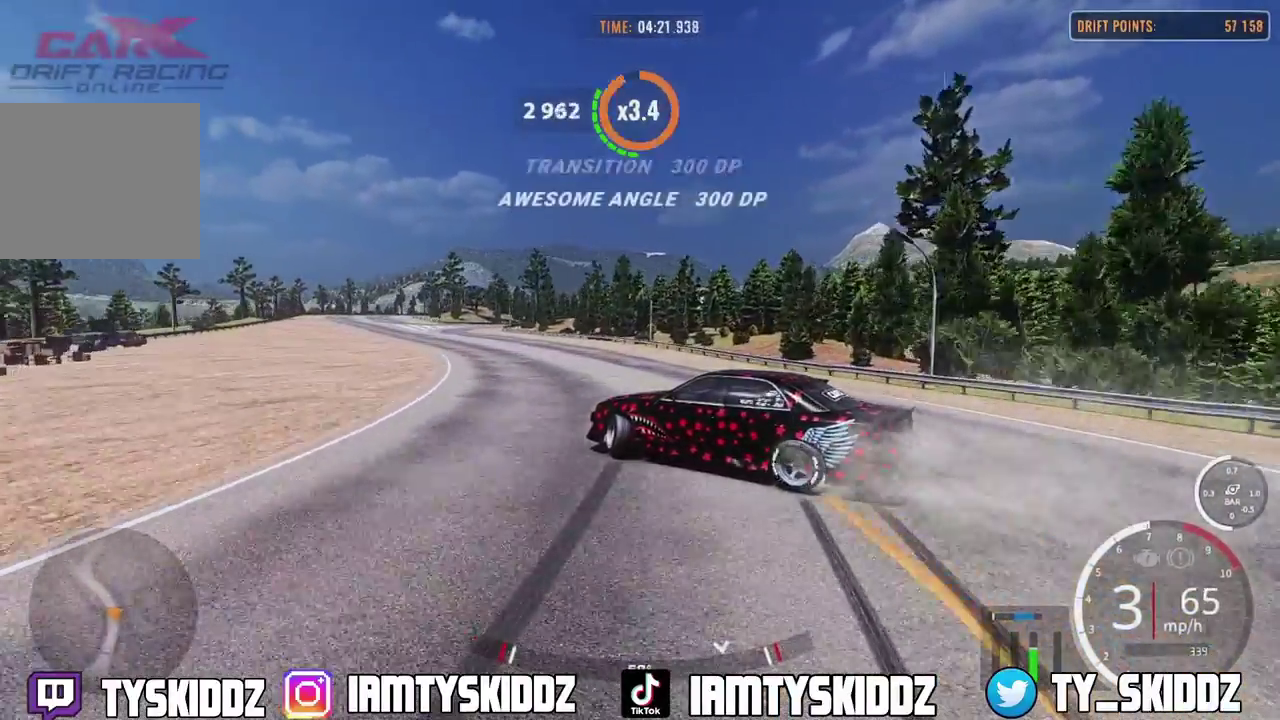
{"dt_ms": 500, "buttons": ["R2"], "left_stick": "up-left", "right_stick": "center", "events": []}
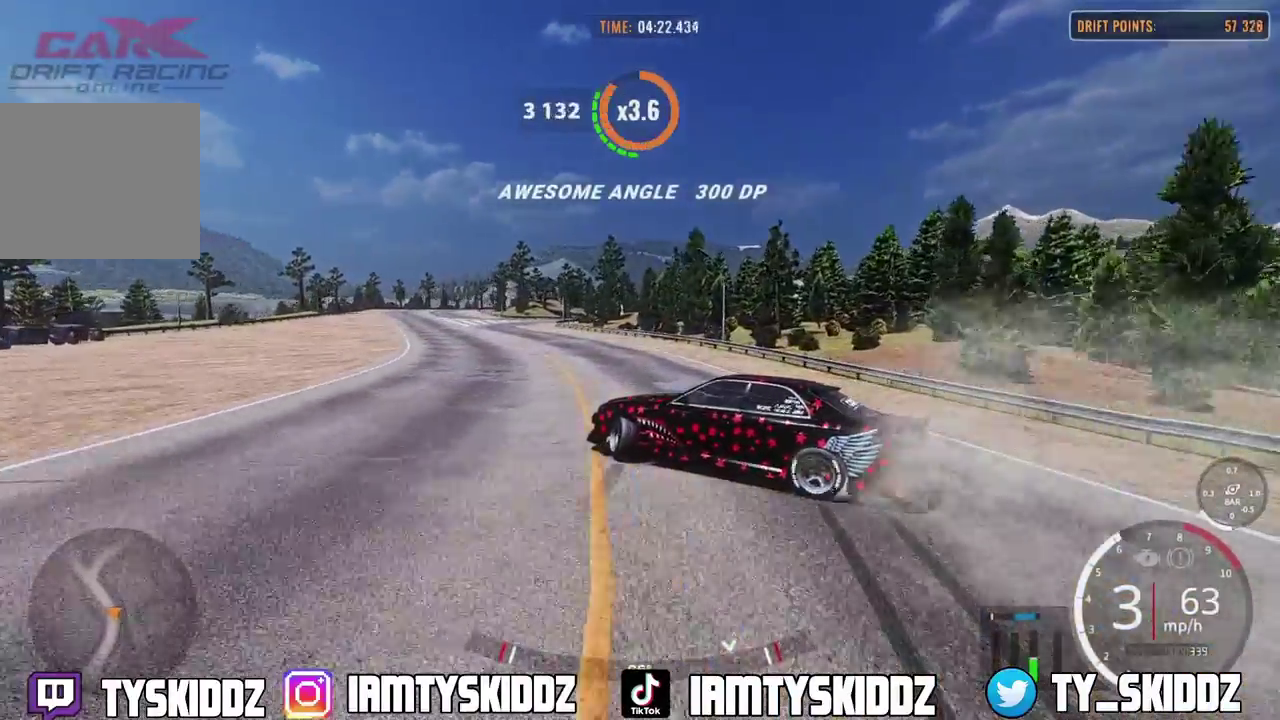
{"dt_ms": 400, "buttons": ["R2"], "left_stick": "up-left", "right_stick": "center", "events": []}
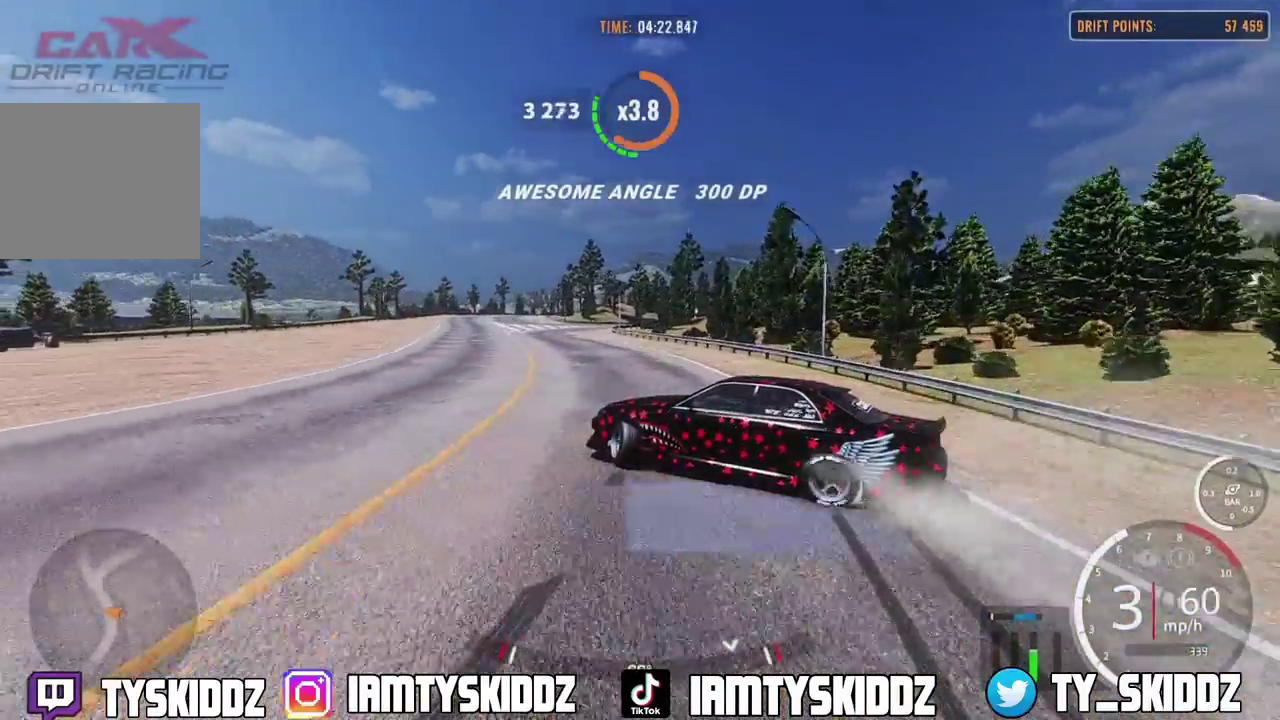
{"dt_ms": 600, "buttons": ["R2"], "left_stick": "up-left", "right_stick": "center"}
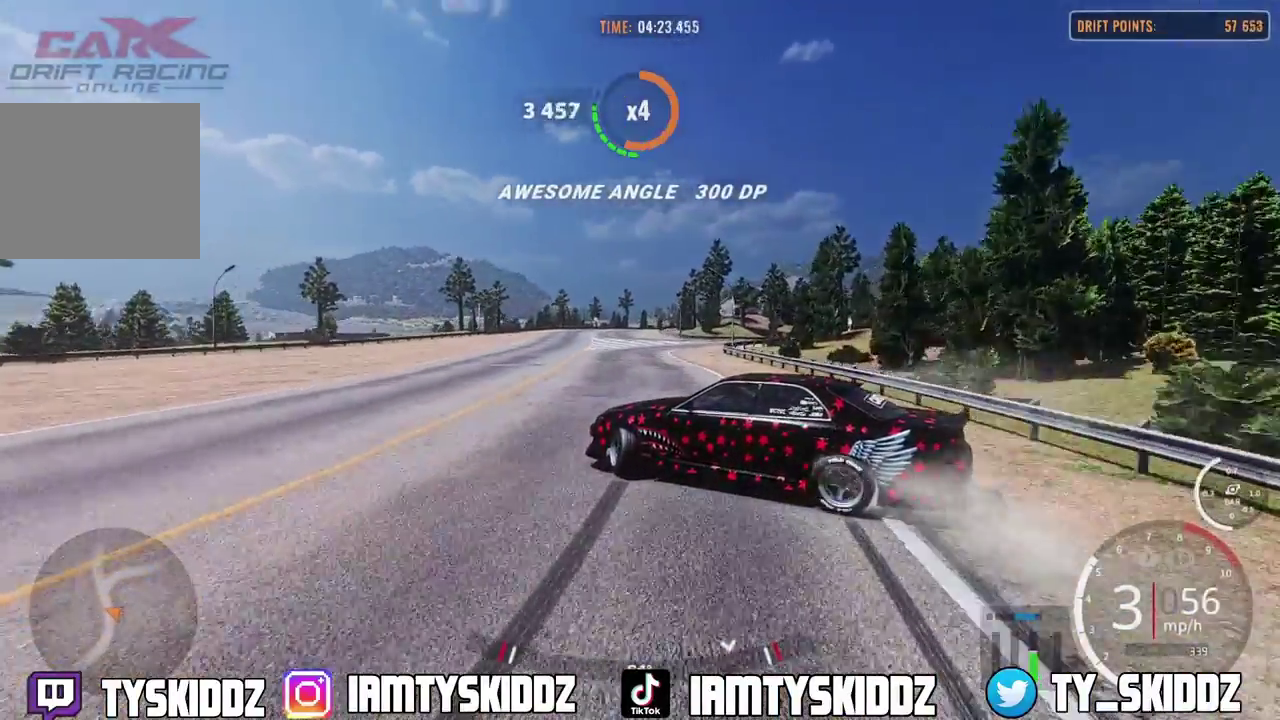
{"dt_ms": 500, "buttons": ["R2"], "left_stick": "up-left", "right_stick": "center"}
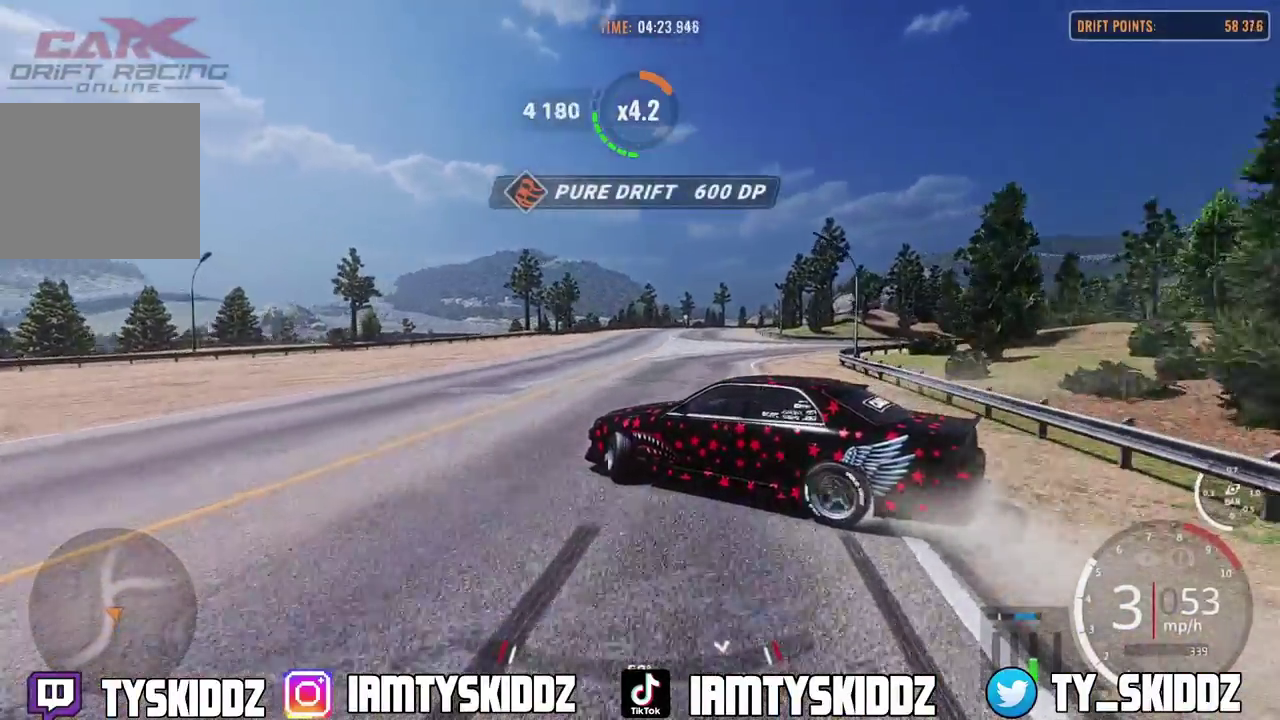
{"dt_ms": 300, "buttons": ["R2"], "left_stick": "up-left", "right_stick": "center"}
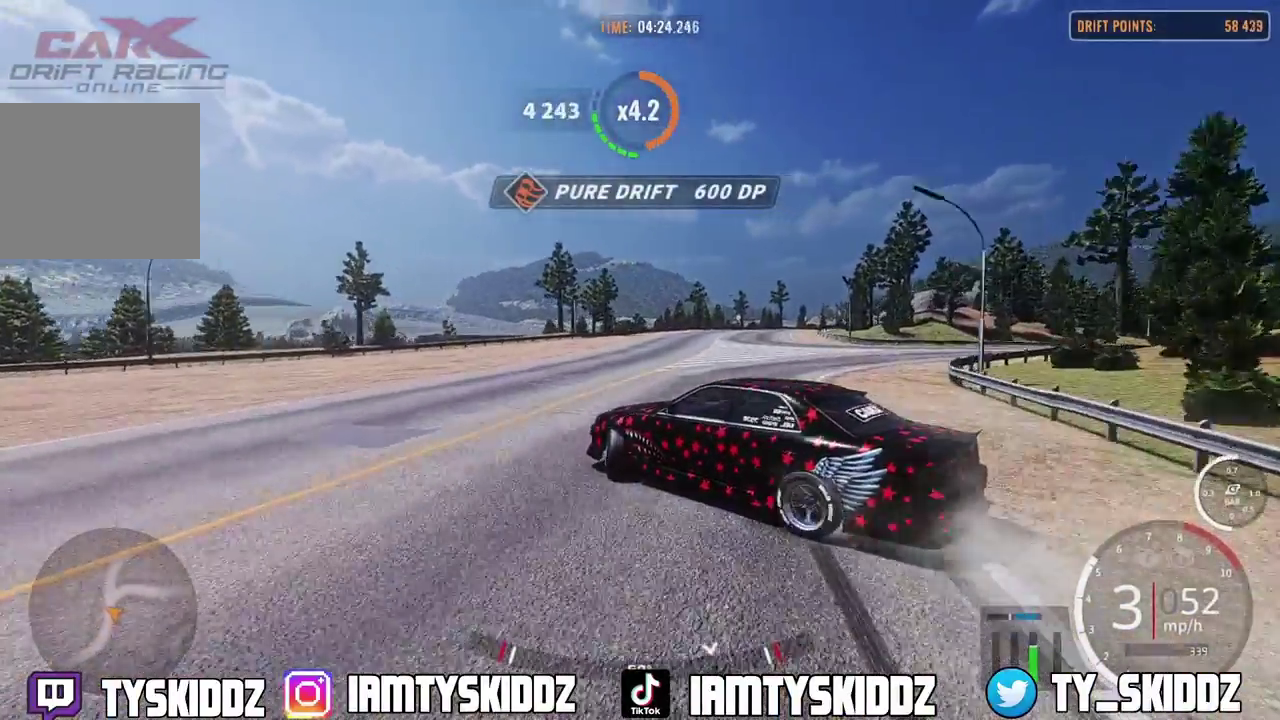
{"dt_ms": 700, "buttons": ["R2"], "left_stick": "up-left", "right_stick": "center"}
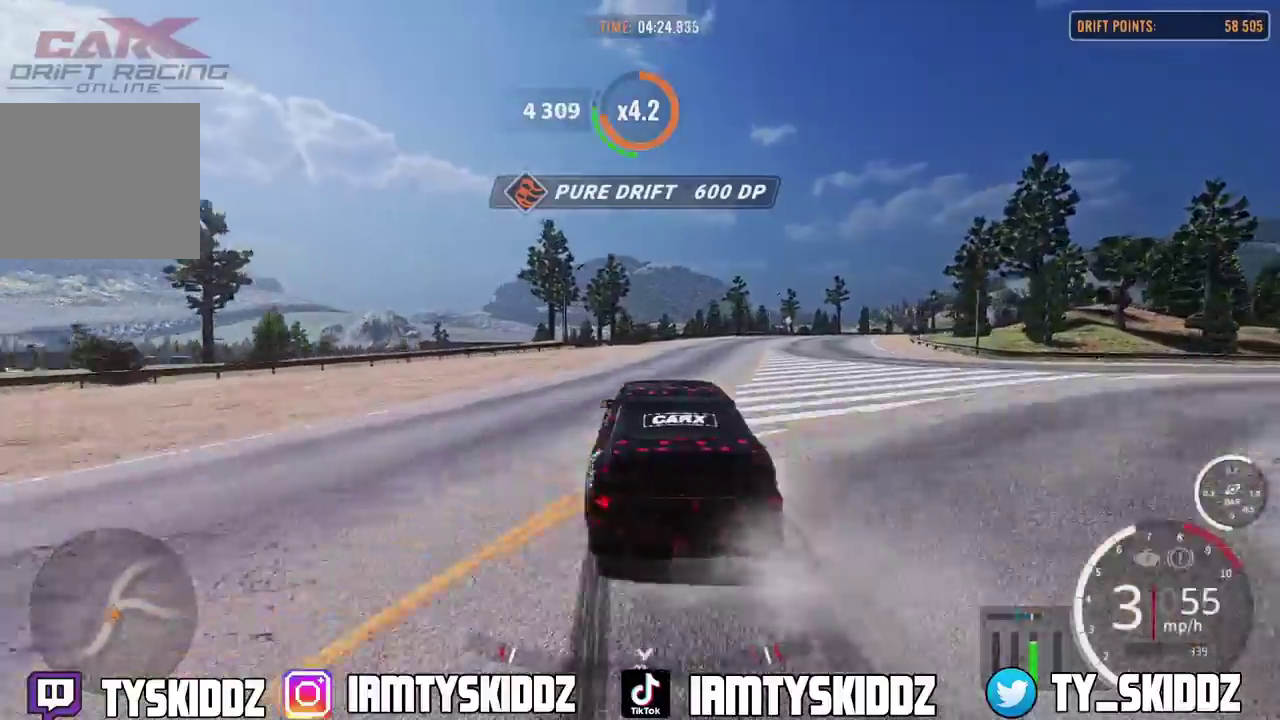
{"dt_ms": 400, "buttons": ["R2"], "left_stick": "up-left", "right_stick": "center"}
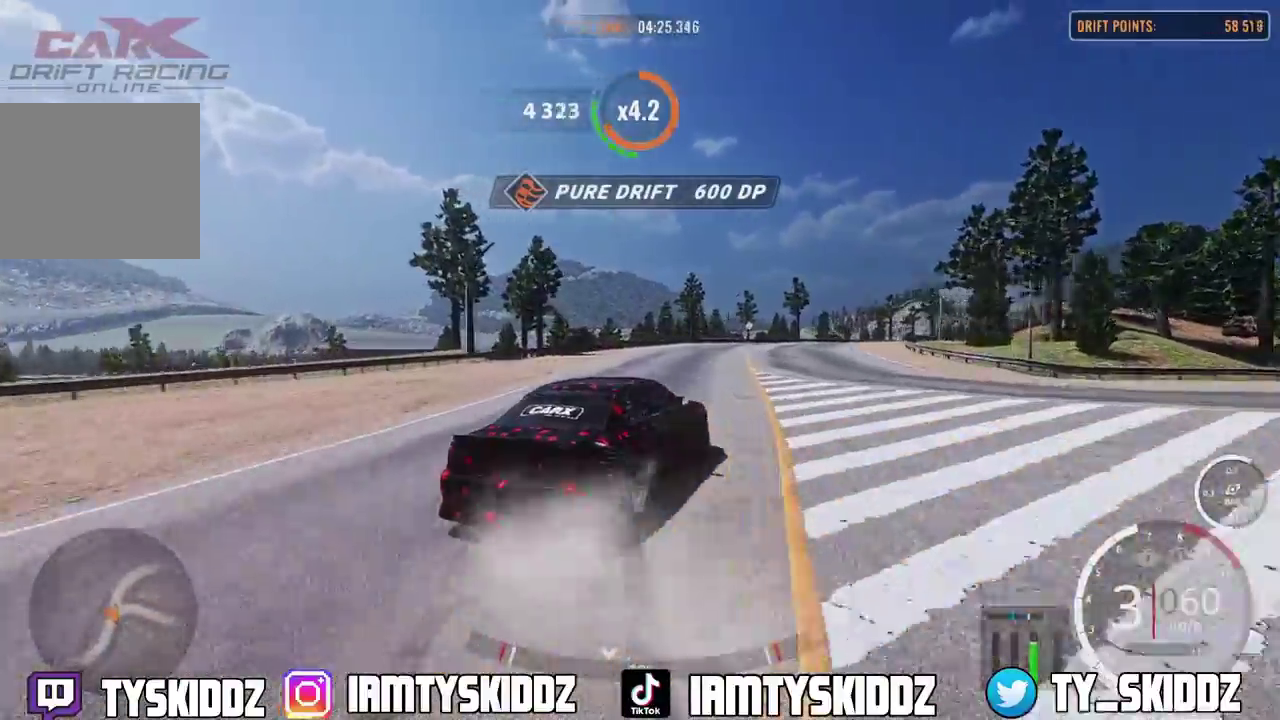
{"dt_ms": 800, "buttons": ["R2"], "left_stick": "up", "right_stick": "center"}
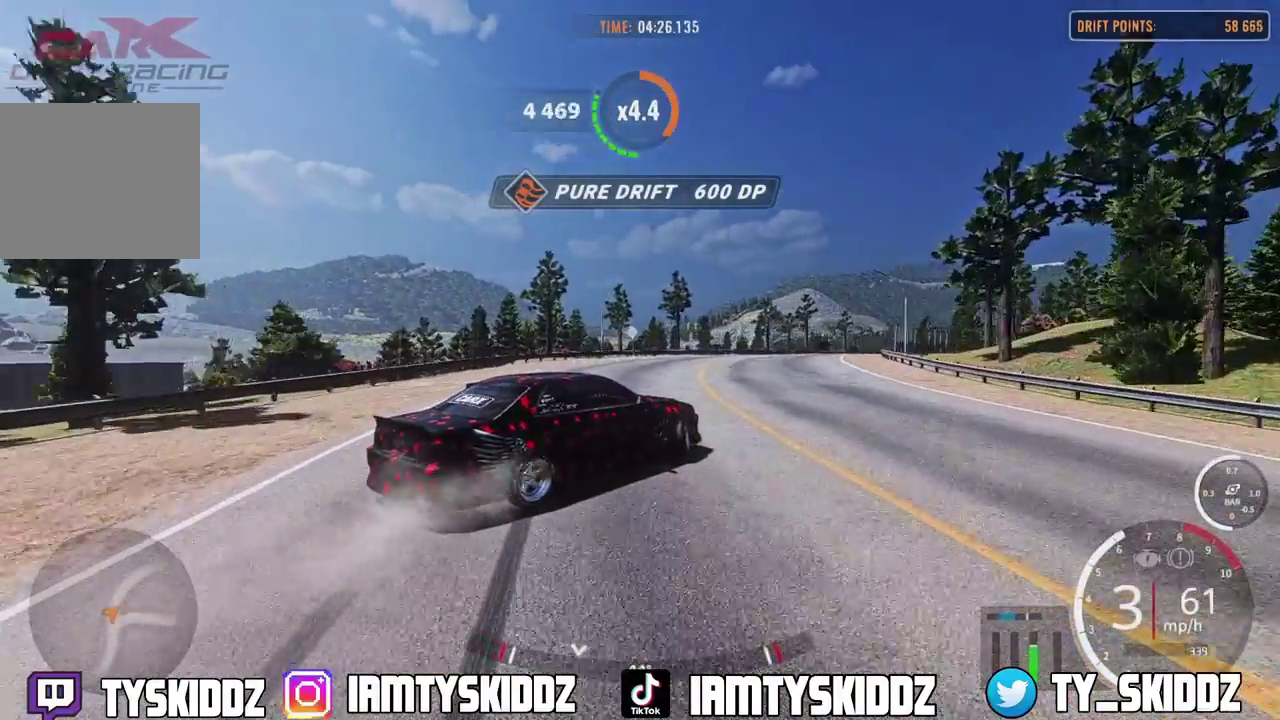
{"dt_ms": 300, "buttons": ["R2"], "left_stick": "up", "right_stick": "center", "events": []}
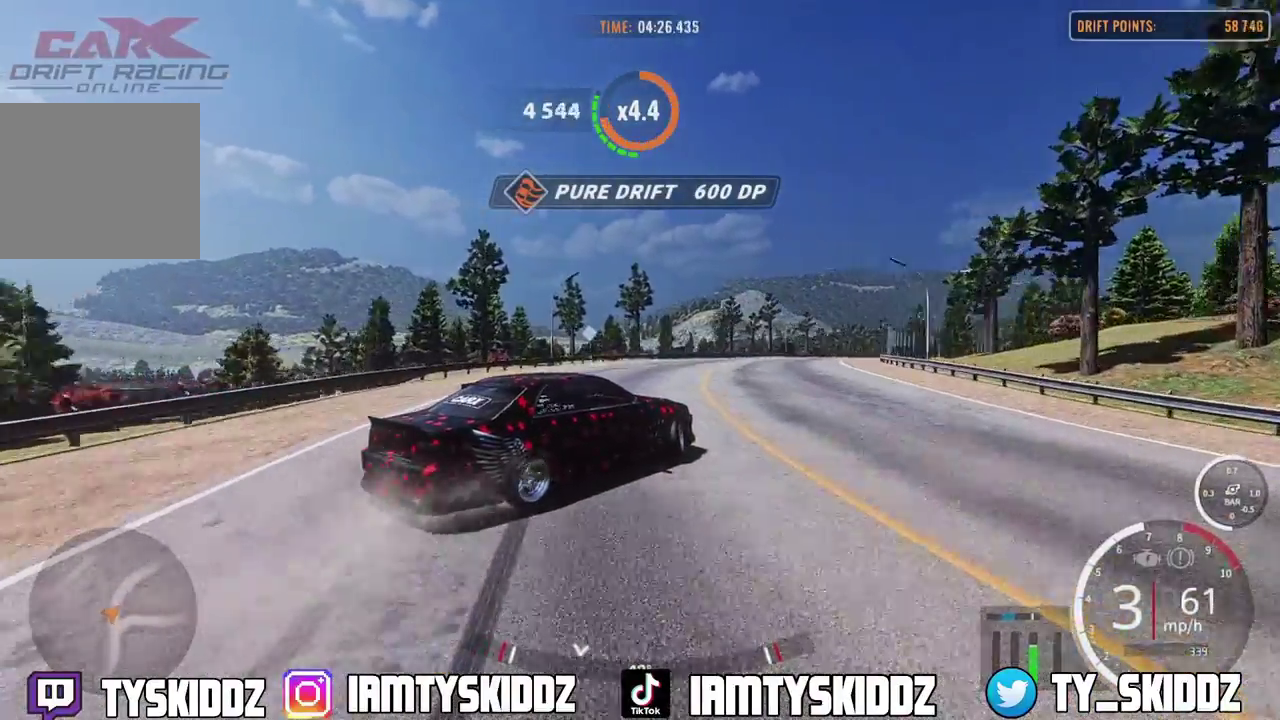
{"dt_ms": 500, "buttons": ["R2"], "left_stick": "up", "right_stick": "center", "events": []}
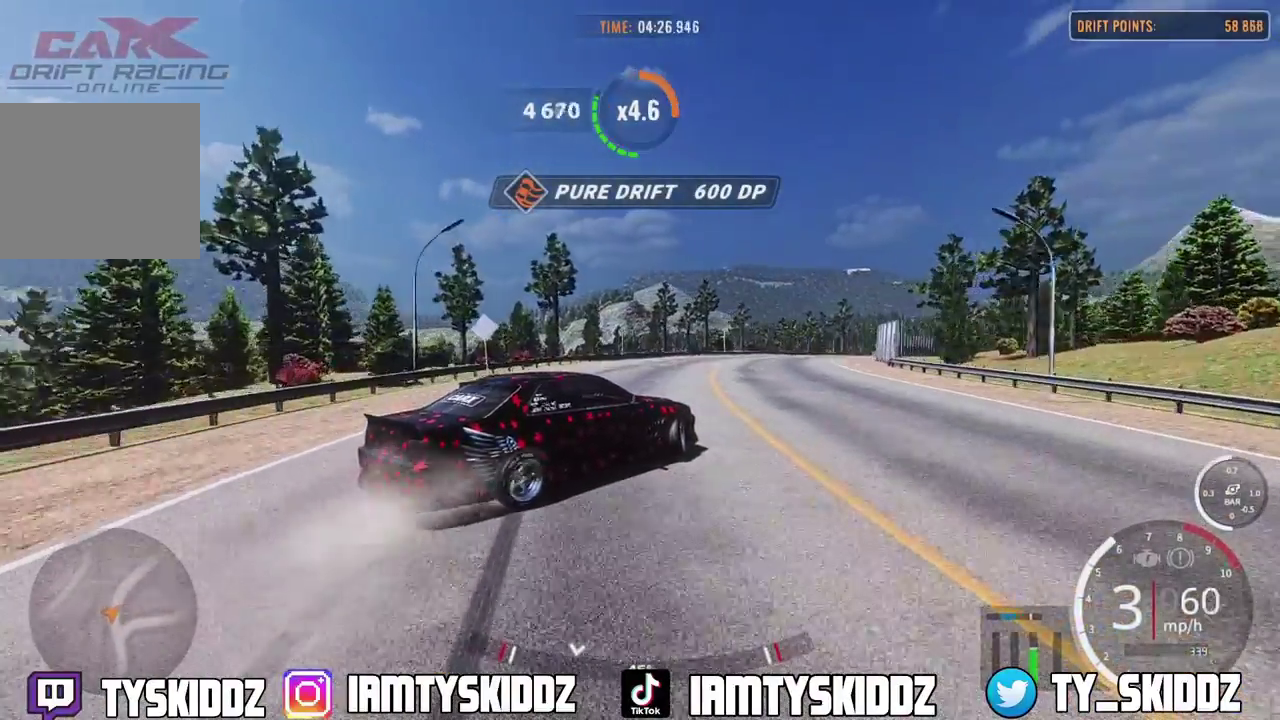
{"dt_ms": 300, "buttons": ["R2"], "left_stick": "up-right", "right_stick": "center", "events": [[267, "left_stick", "up-right"]]}
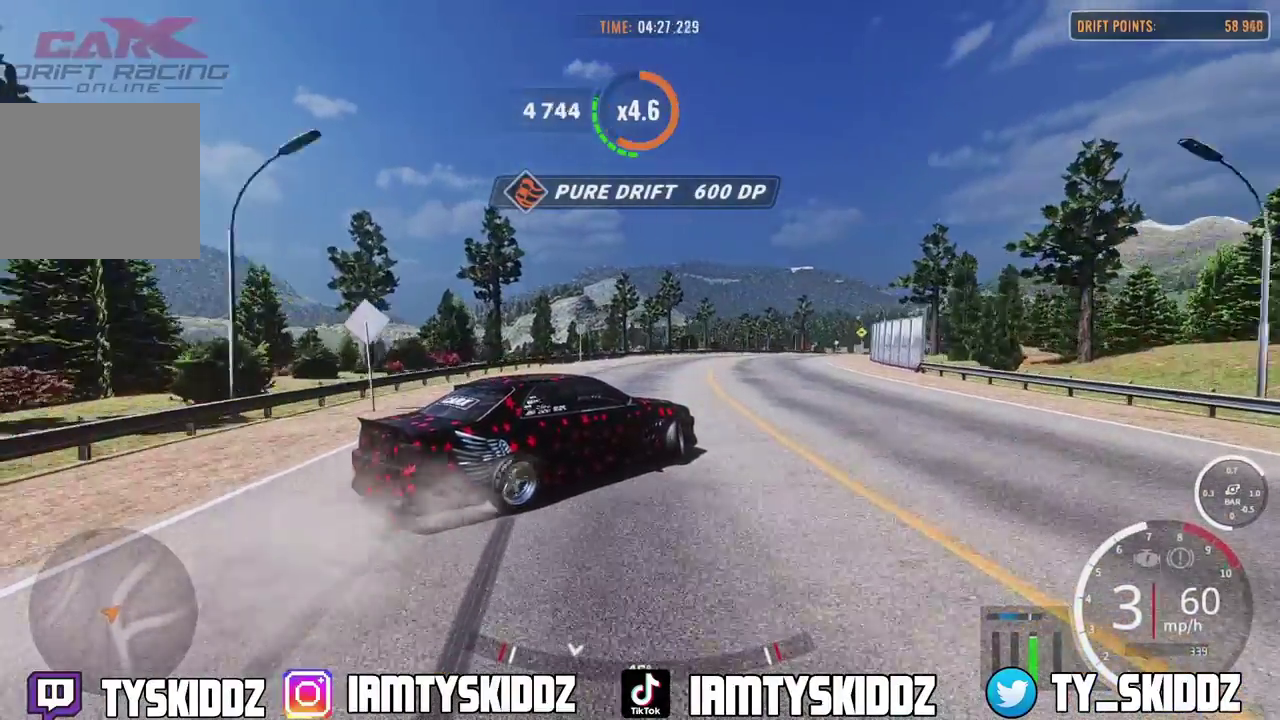
{"dt_ms": 900, "buttons": ["R2"], "left_stick": "up-right", "right_stick": "center", "events": []}
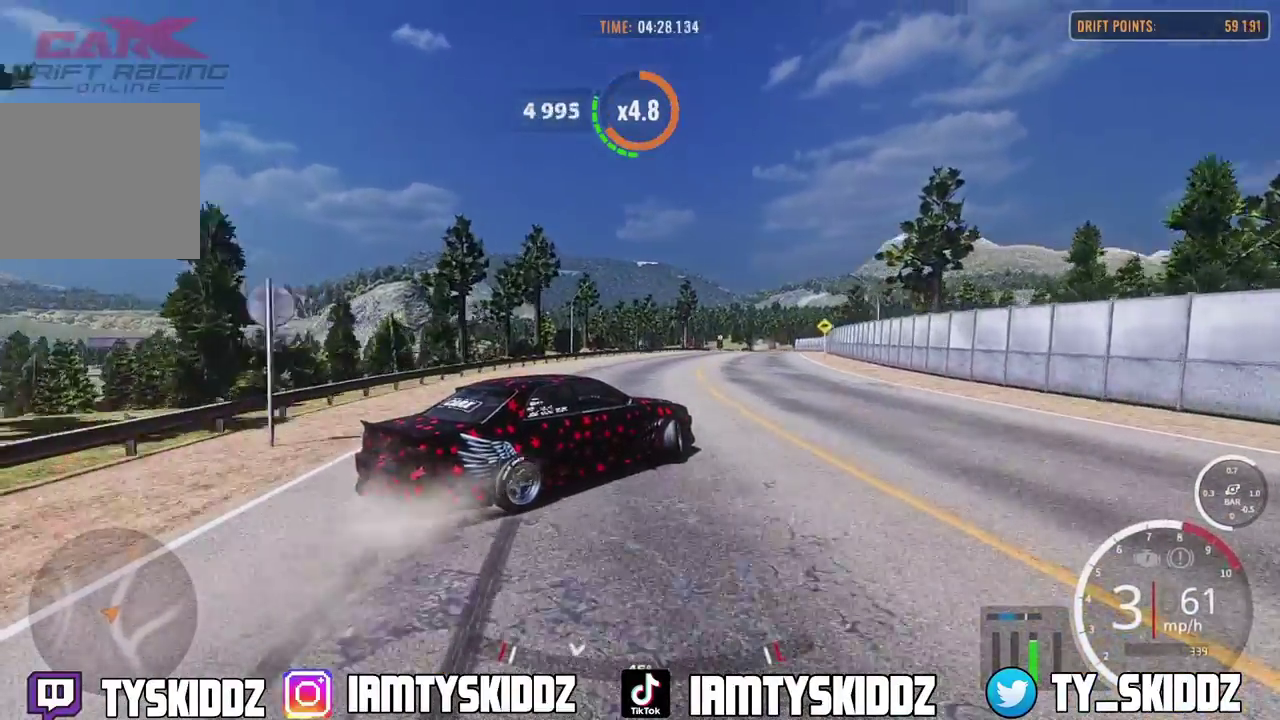
{"dt_ms": 300, "buttons": ["R2"], "left_stick": "up", "right_stick": "center", "events": [[133, "left_stick", "up"]]}
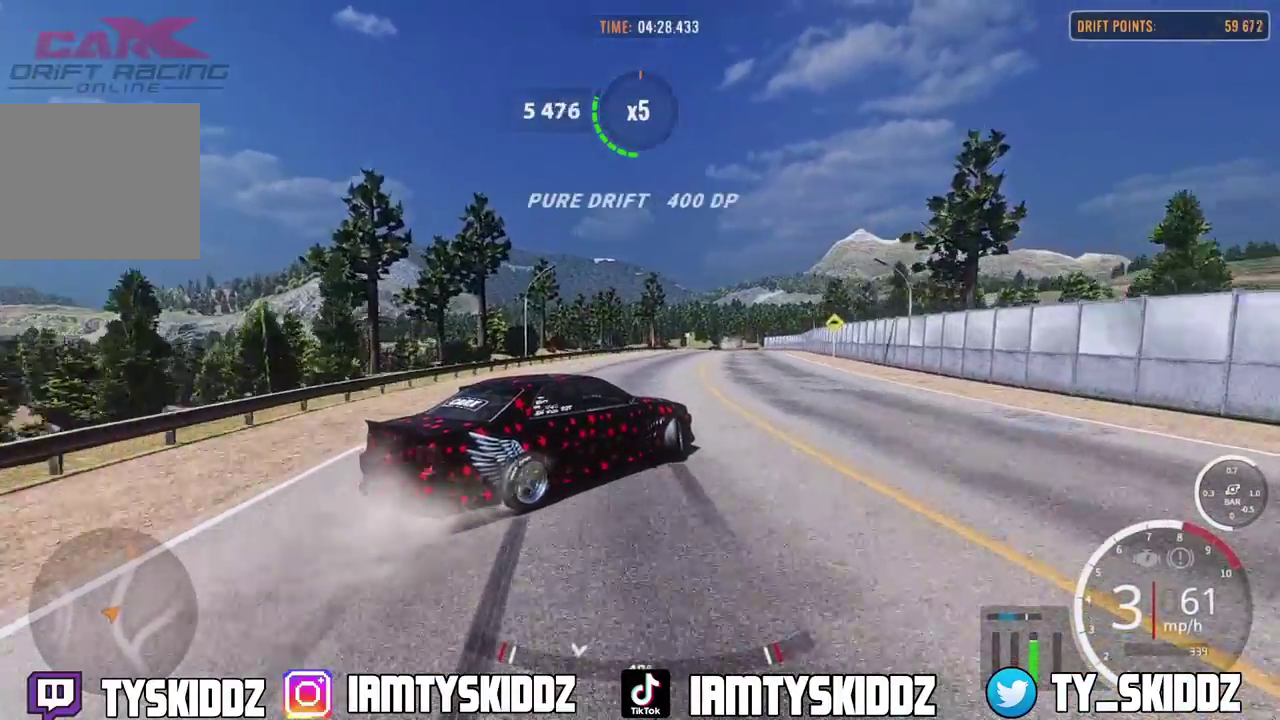
{"dt_ms": 700, "buttons": ["L2", "R2"], "left_stick": "up", "right_stick": "center", "events": [[583, "L2", "down"]]}
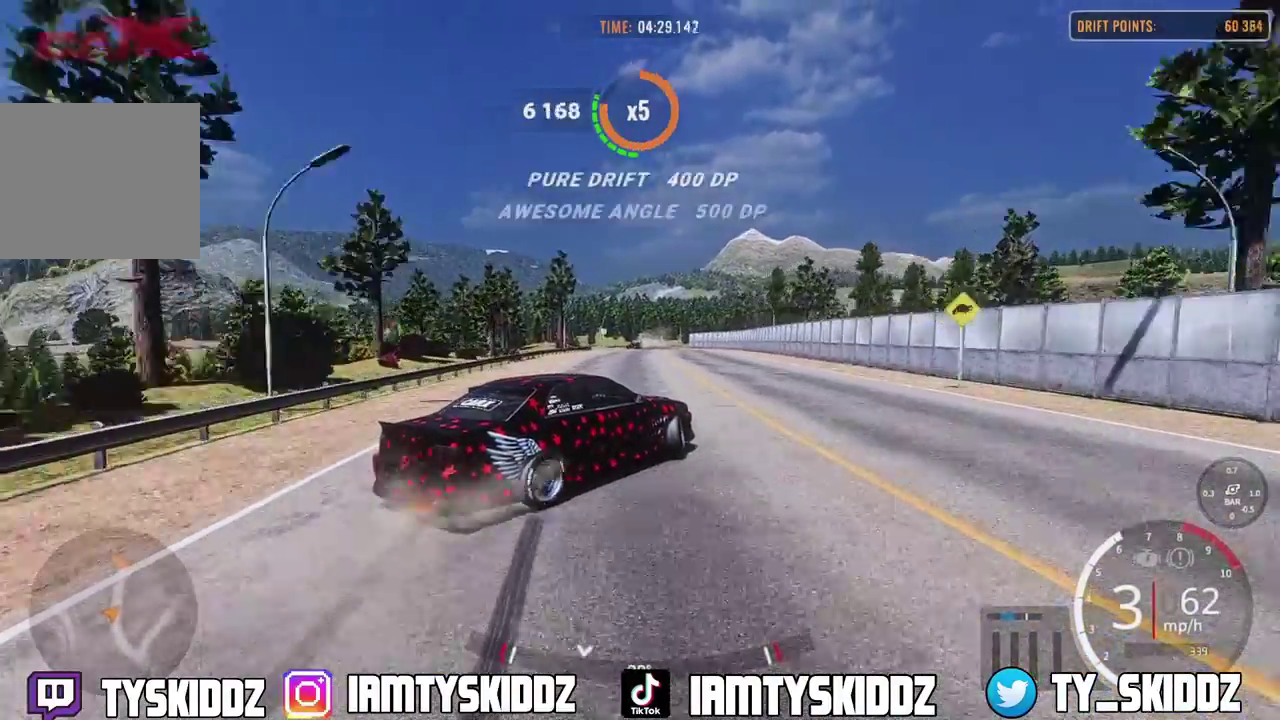
{"dt_ms": 300, "buttons": ["L2", "R2"], "left_stick": "up", "right_stick": "center", "events": []}
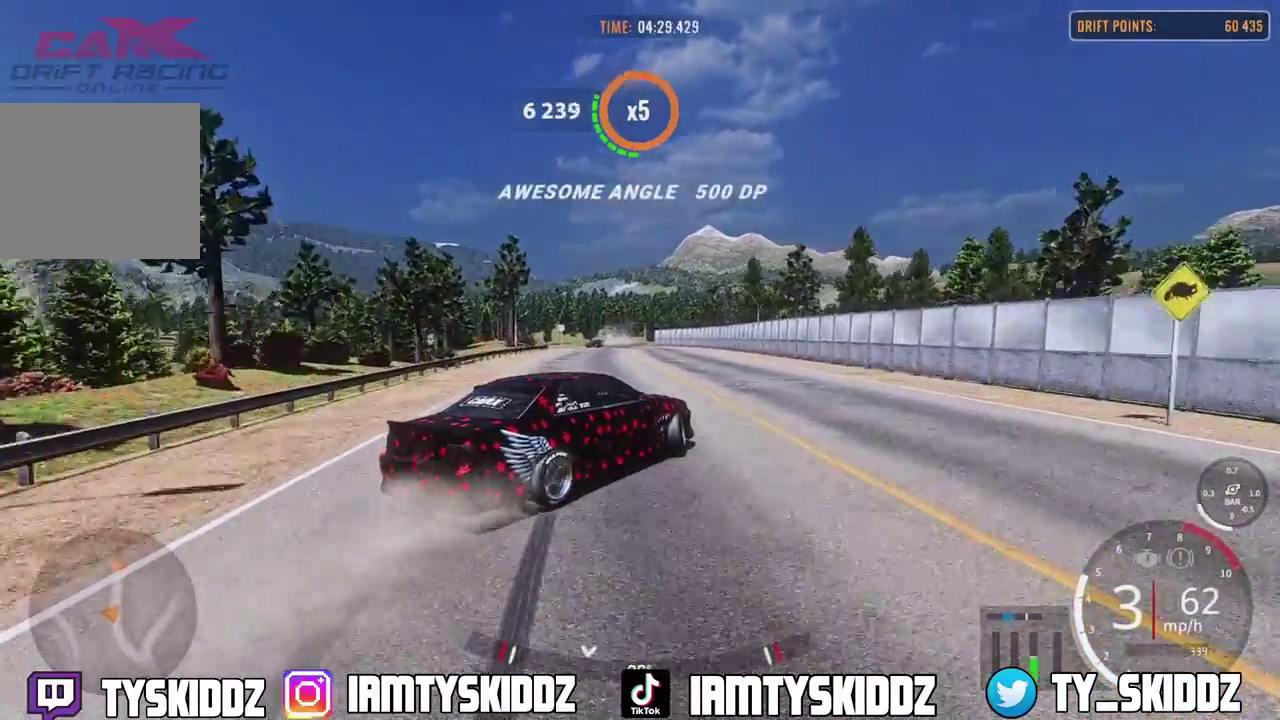
{"dt_ms": 500, "buttons": ["L2", "R2"], "left_stick": "up-right", "right_stick": "center", "events": [[167, "left_stick", "up-right"]]}
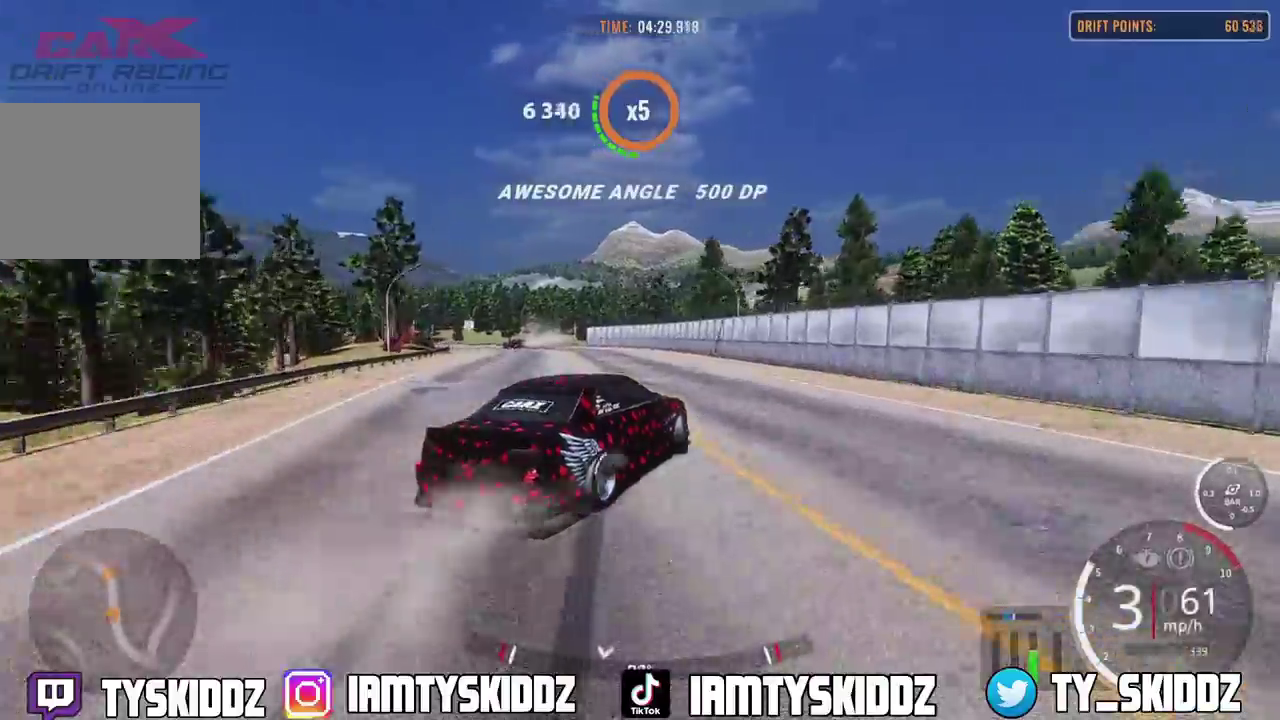
{"dt_ms": 500, "buttons": ["R2"], "left_stick": "up-right", "right_stick": "center", "events": [[433, "L2", "up"]]}